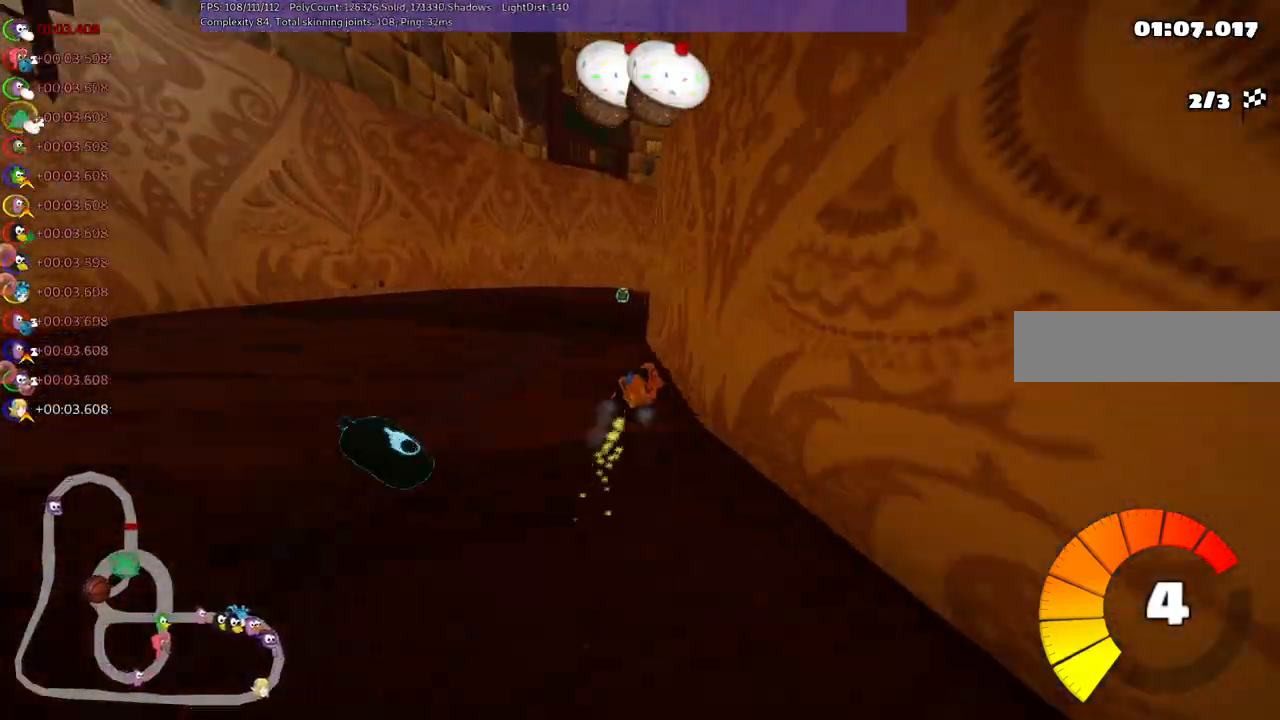
Gameplay with keyboard; each line is a JSON object with the keys held at the frame after it. "events" lists presses ("down") and releases ("up") of ".", "/", "alt_r", "b", "c", "comma", "ctrl_r", "d", "down", "f", "g", "h", "j", "k", "l", "left", "m", "n", "quote", "return", "right", "semicolon", "shift_r", "space", "super", "up" and "v" between this image and that frame as [ms after this image, input, new state], when the widget could be followed in between. No other keys are recorded. Mouse input is not recorded.
{"keys": ["left", "m", "right", "up"], "events": [[83, "right", "down"]]}
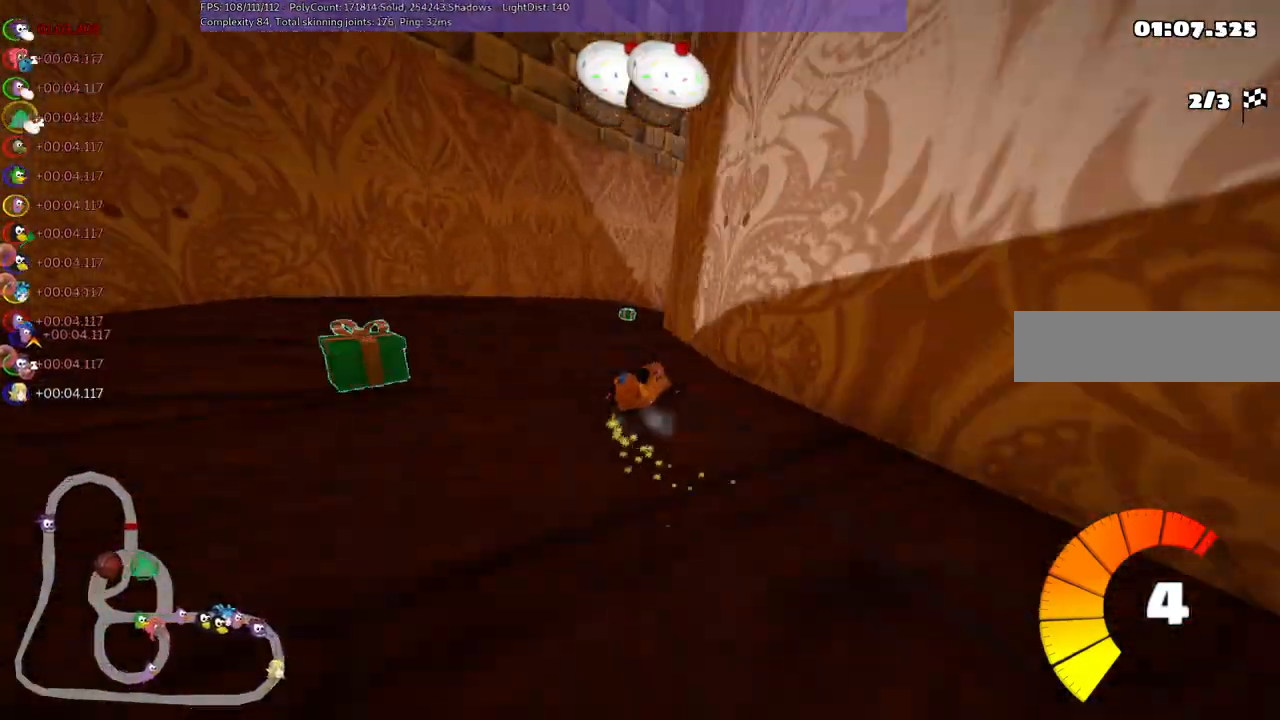
{"keys": ["up"], "events": [[150, "m", "up"], [250, "left", "up"], [300, "right", "up"]]}
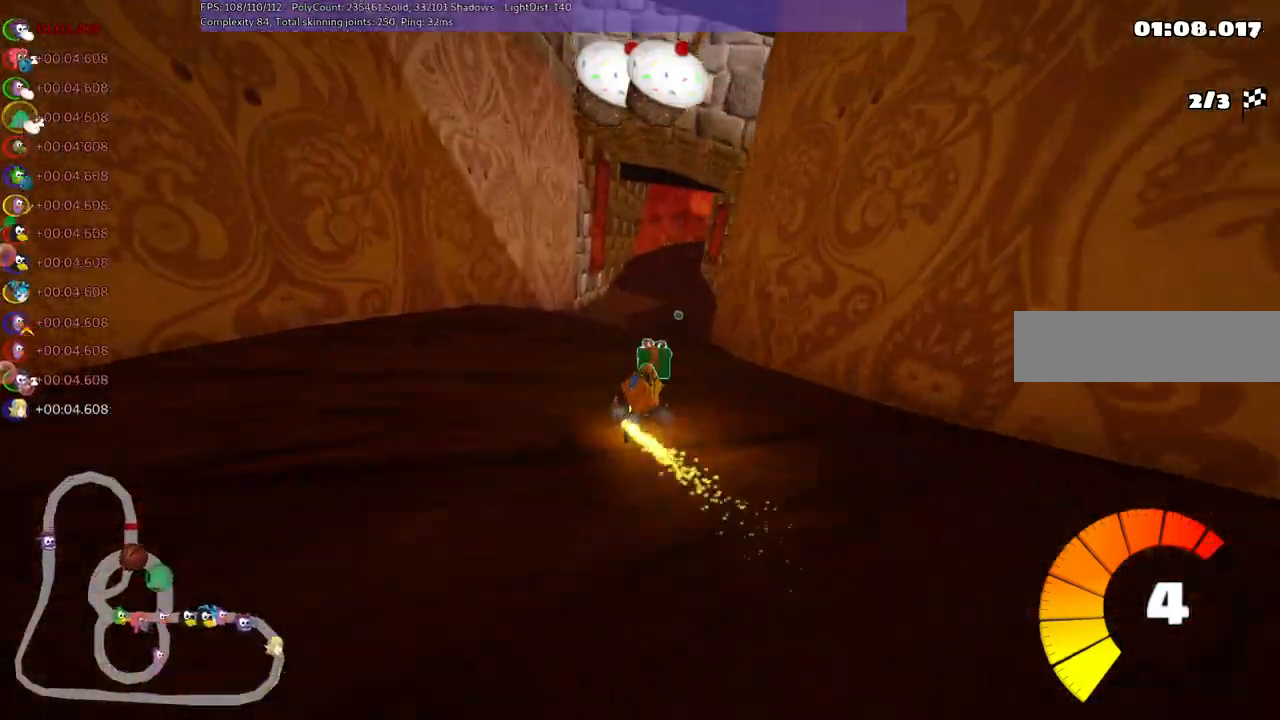
{"keys": ["right", "up"], "events": [[167, "n", "down"], [167, "right", "down"], [317, "n", "up"]]}
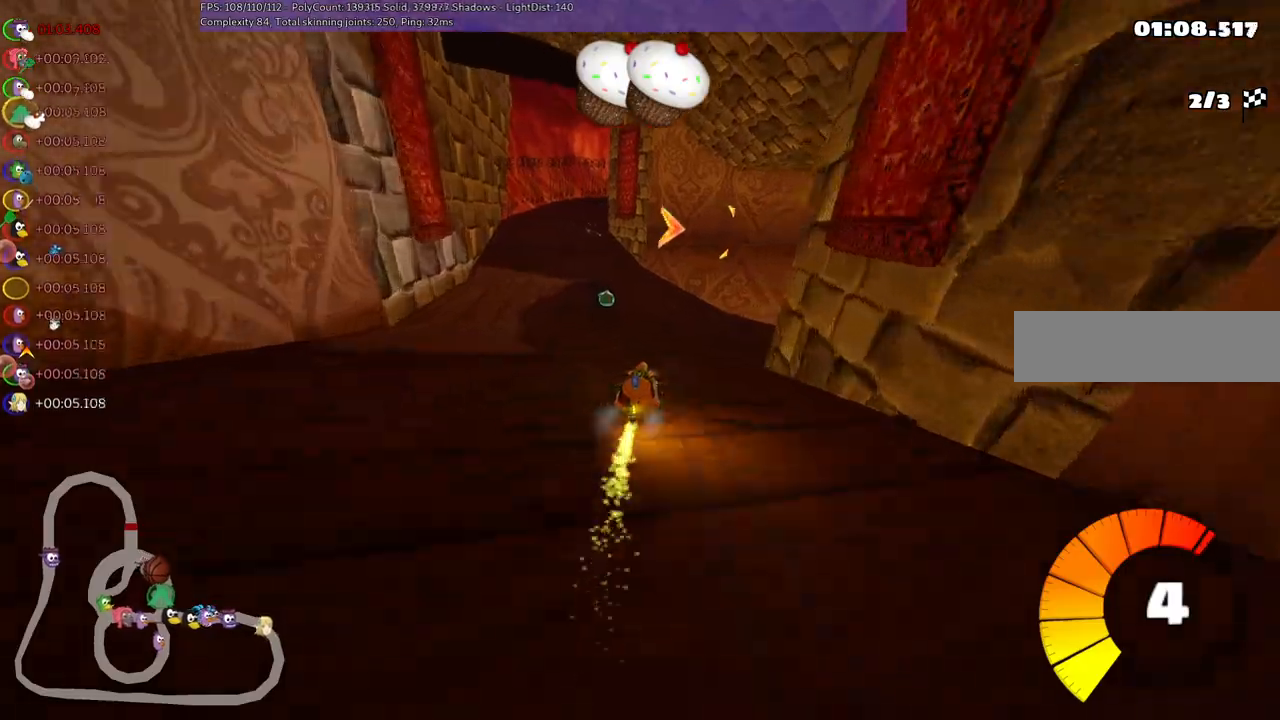
{"keys": ["left", "m", "up"], "events": [[200, "m", "down"], [433, "left", "down"], [483, "right", "up"]]}
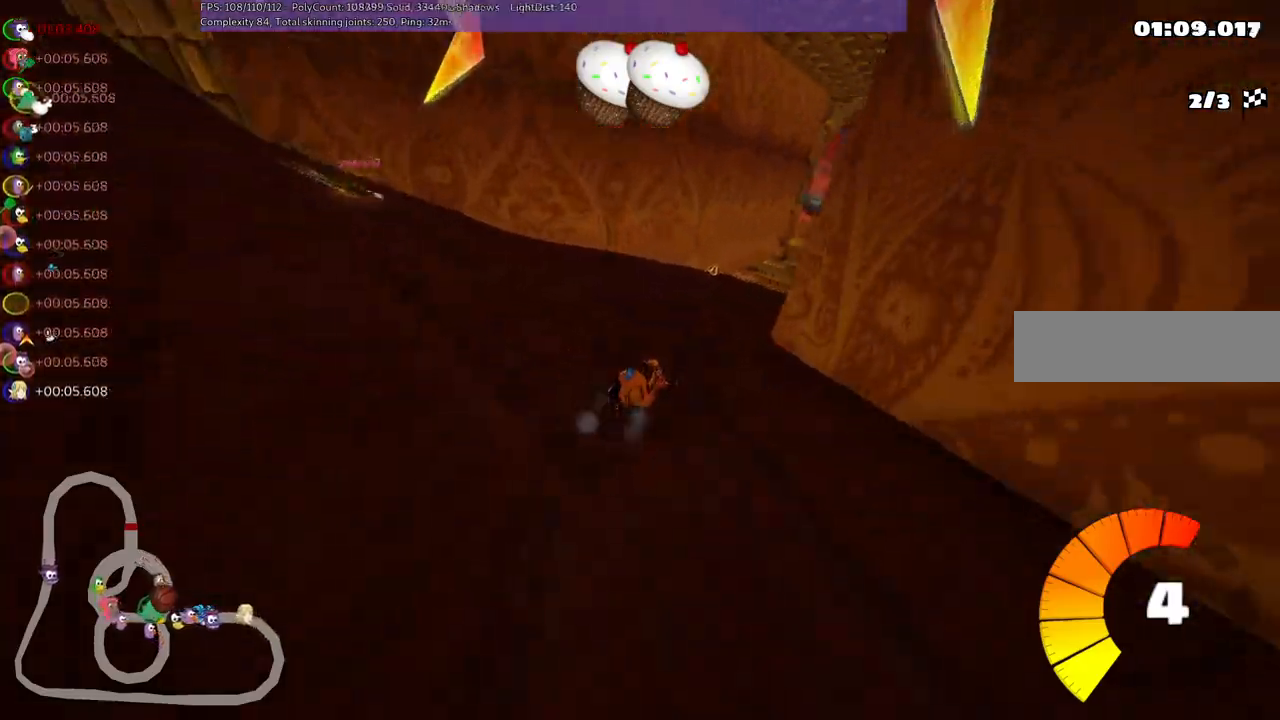
{"keys": ["left", "m", "up"], "events": [[67, "right", "down"], [167, "right", "up"], [250, "right", "down"], [450, "right", "up"]]}
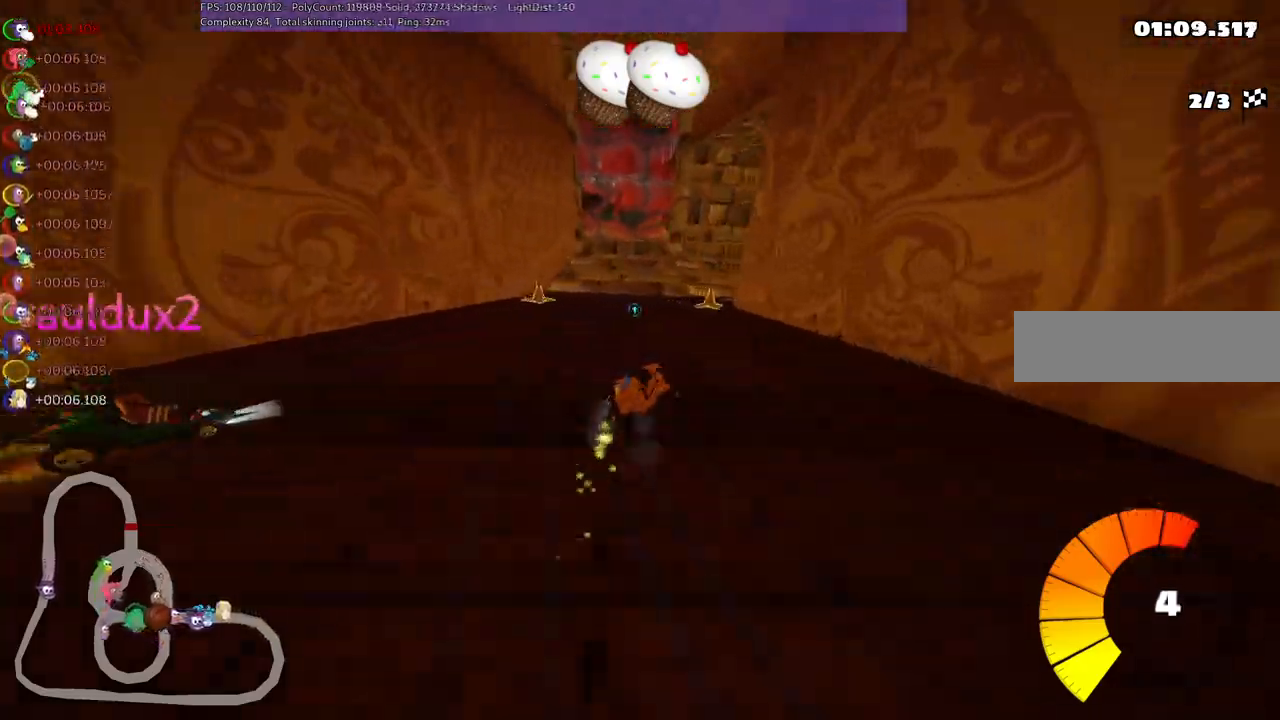
{"keys": ["left", "m", "right", "up"], "events": [[50, "right", "down"], [233, "b", "down"], [283, "space", "down"], [383, "b", "up"], [383, "space", "up"]]}
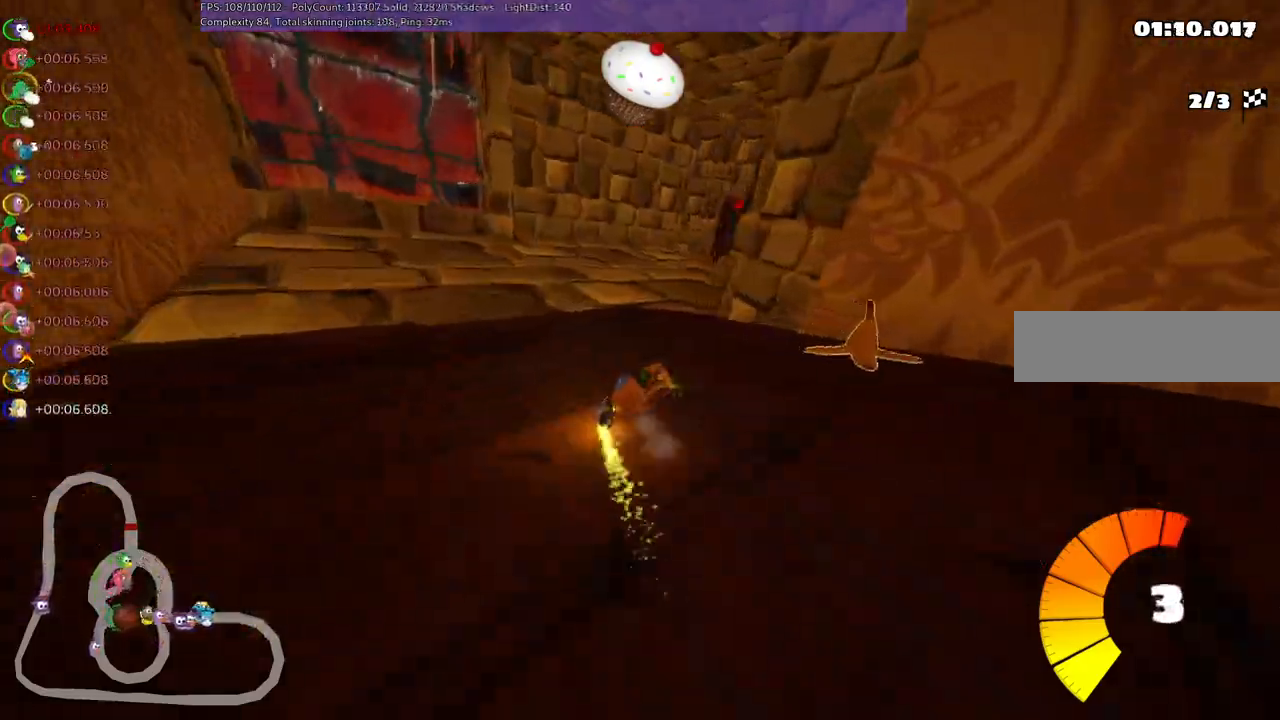
{"keys": ["right", "up"], "events": [[300, "m", "up"], [400, "left", "up"]]}
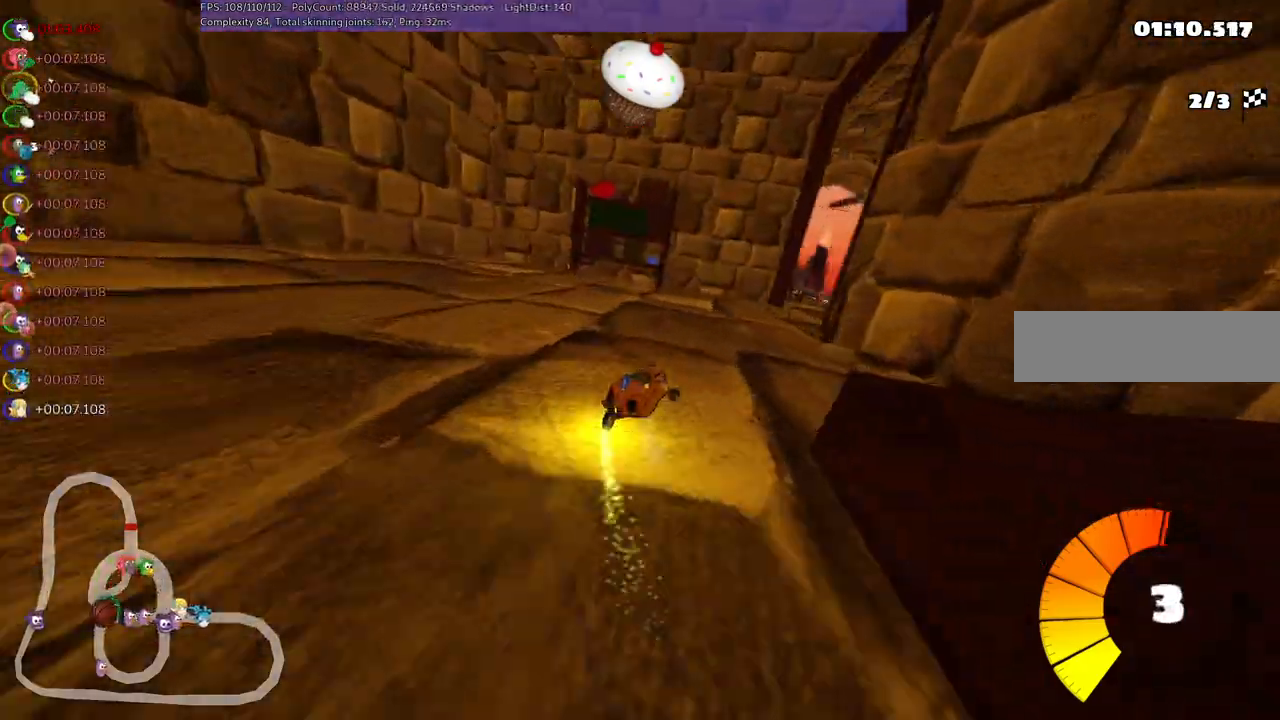
{"keys": ["right", "up"], "events": []}
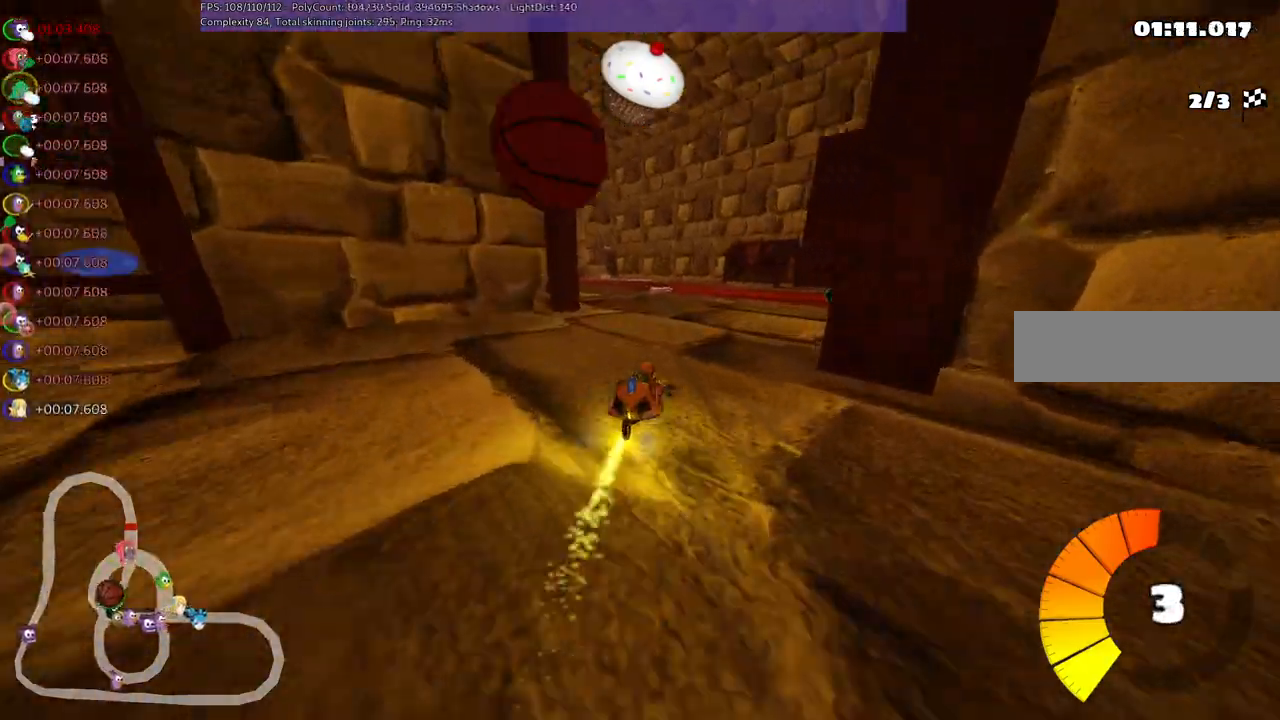
{"keys": ["left", "m", "up"], "events": [[200, "right", "up"], [300, "left", "down"], [333, "m", "down"]]}
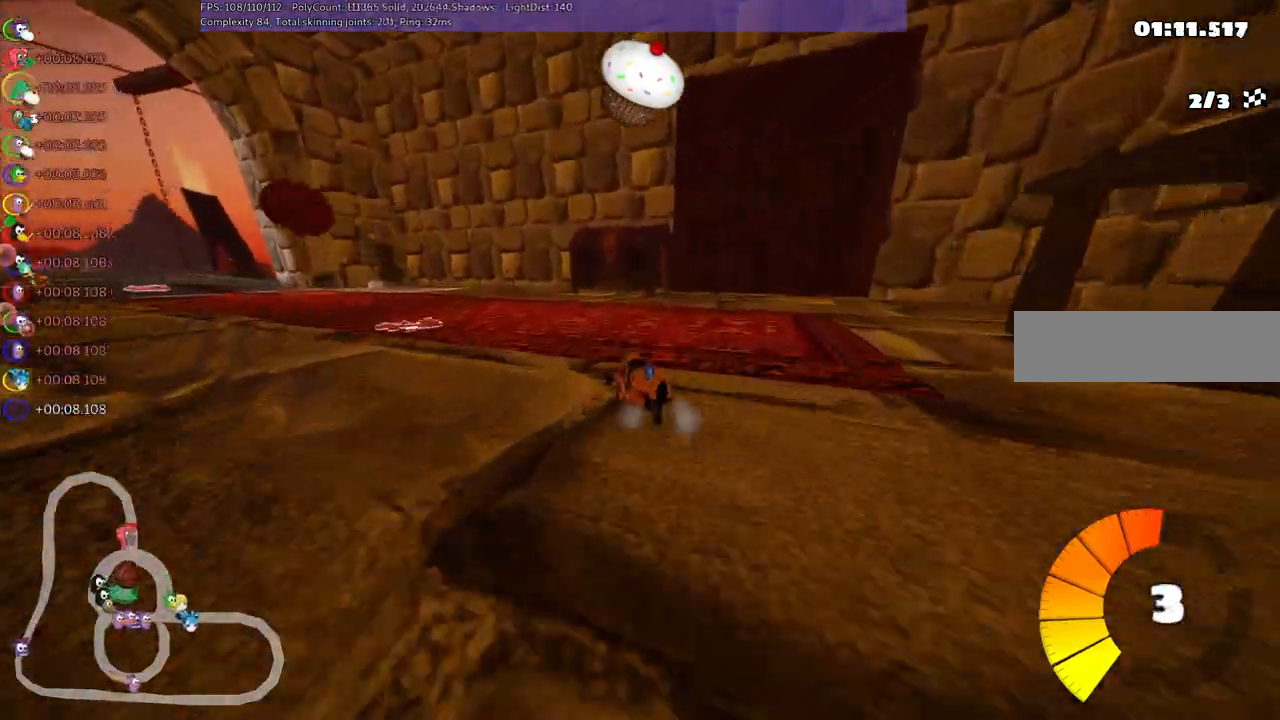
{"keys": ["m", "right", "up"], "events": [[33, "m", "up"], [183, "m", "down"], [417, "right", "down"], [467, "left", "up"]]}
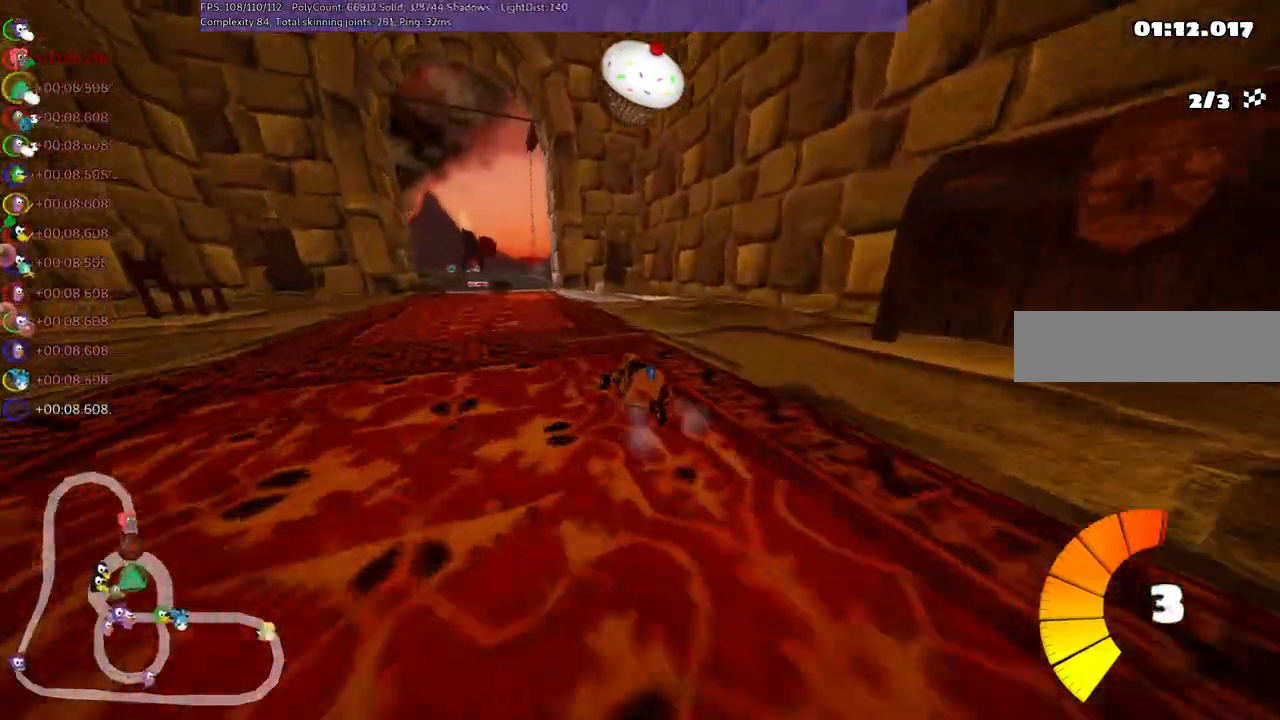
{"keys": ["m", "right", "up"], "events": [[67, "left", "down"], [300, "left", "up"]]}
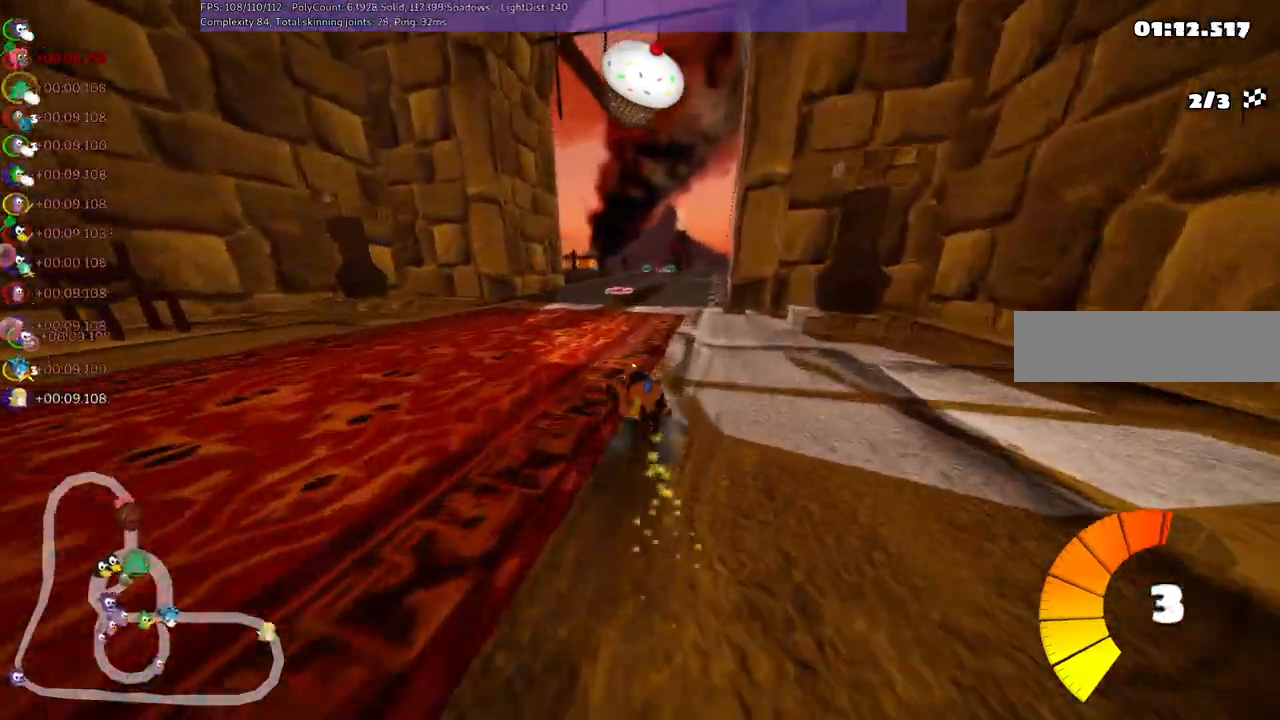
{"keys": ["up"], "events": [[367, "m", "up"], [450, "right", "up"]]}
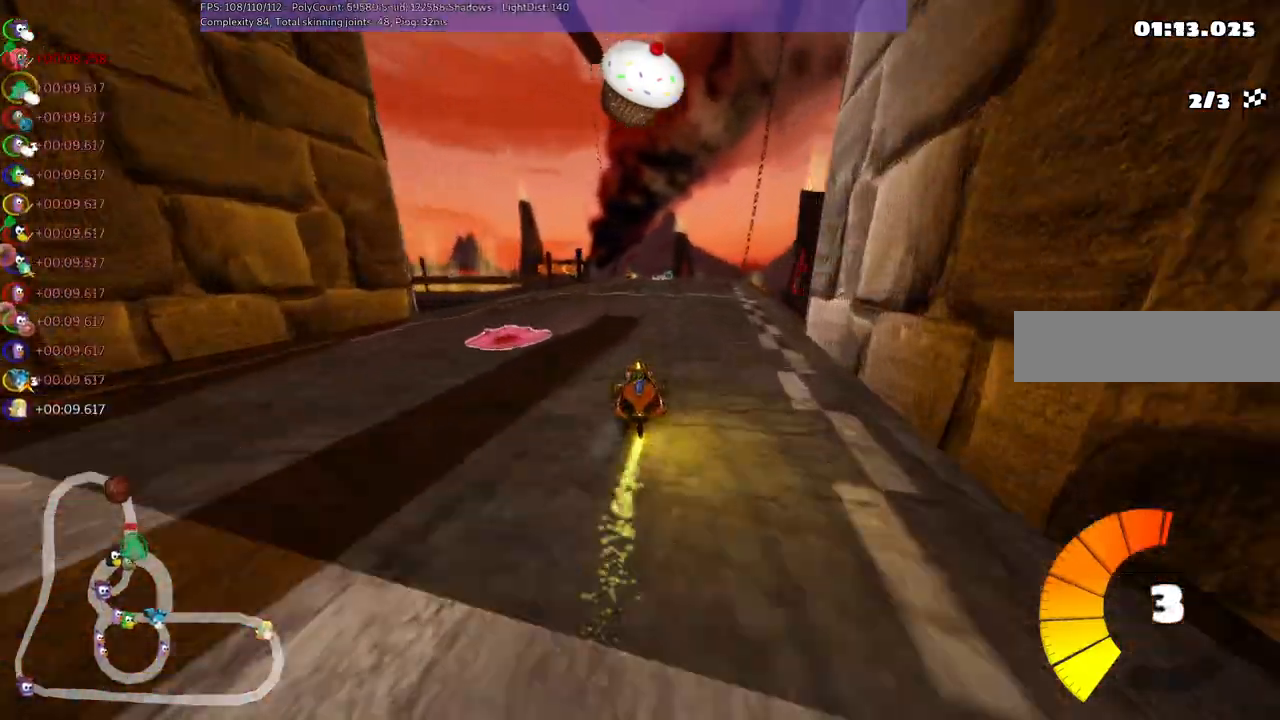
{"keys": ["right", "up"], "events": [[233, "right", "down"]]}
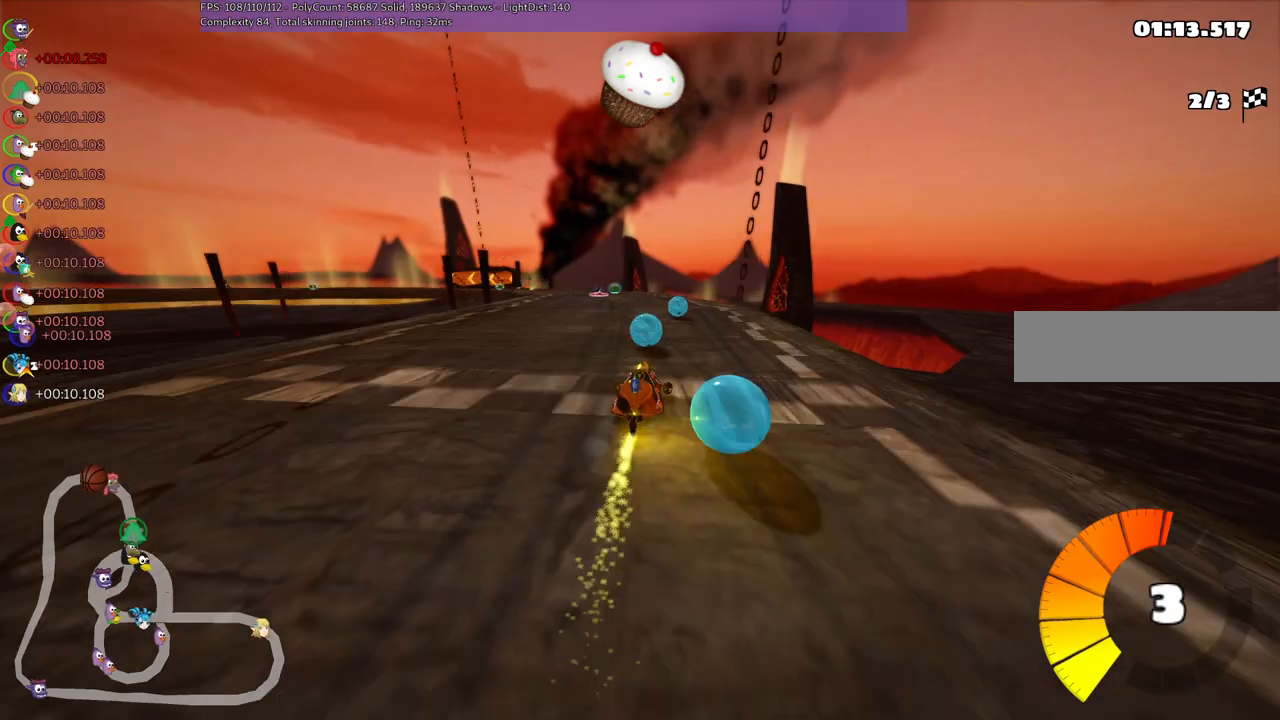
{"keys": ["m", "right", "up"], "events": [[33, "right", "up"], [67, "left", "down"], [67, "m", "down"], [250, "right", "down"], [300, "left", "up"], [350, "left", "down"], [500, "left", "up"]]}
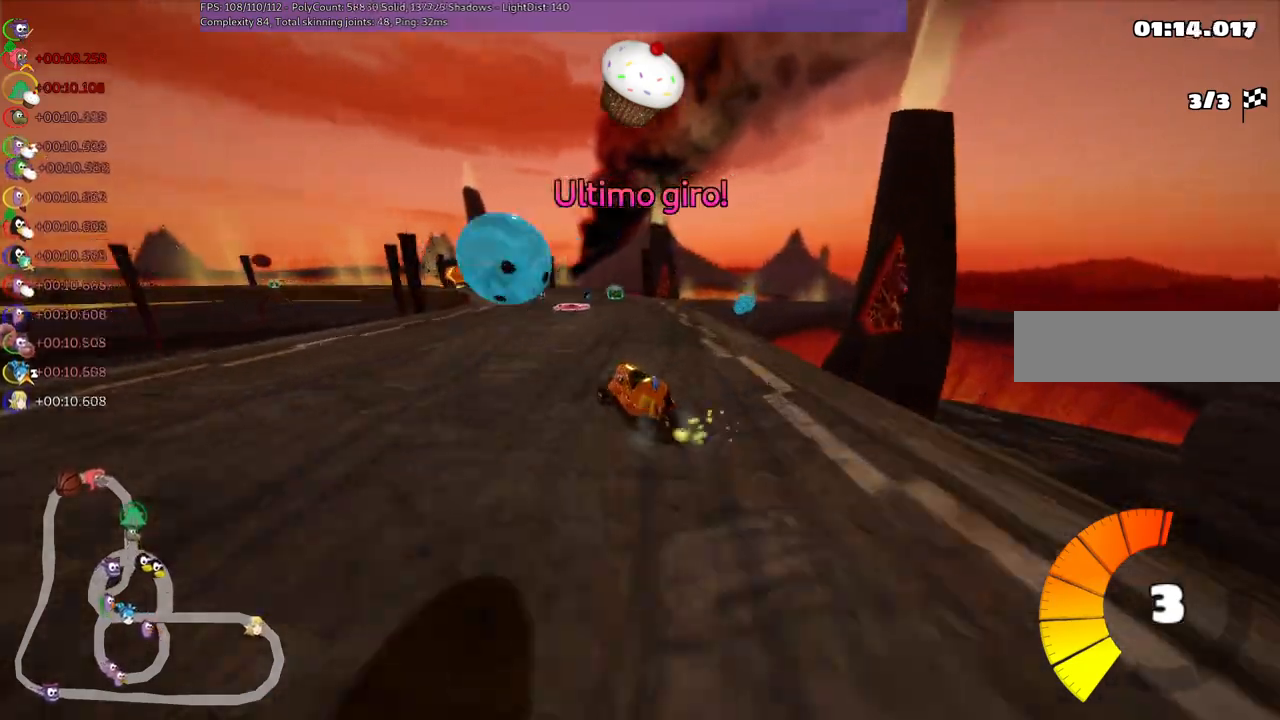
{"keys": ["left", "m", "right", "up"], "events": [[233, "left", "down"], [383, "left", "up"], [483, "left", "down"]]}
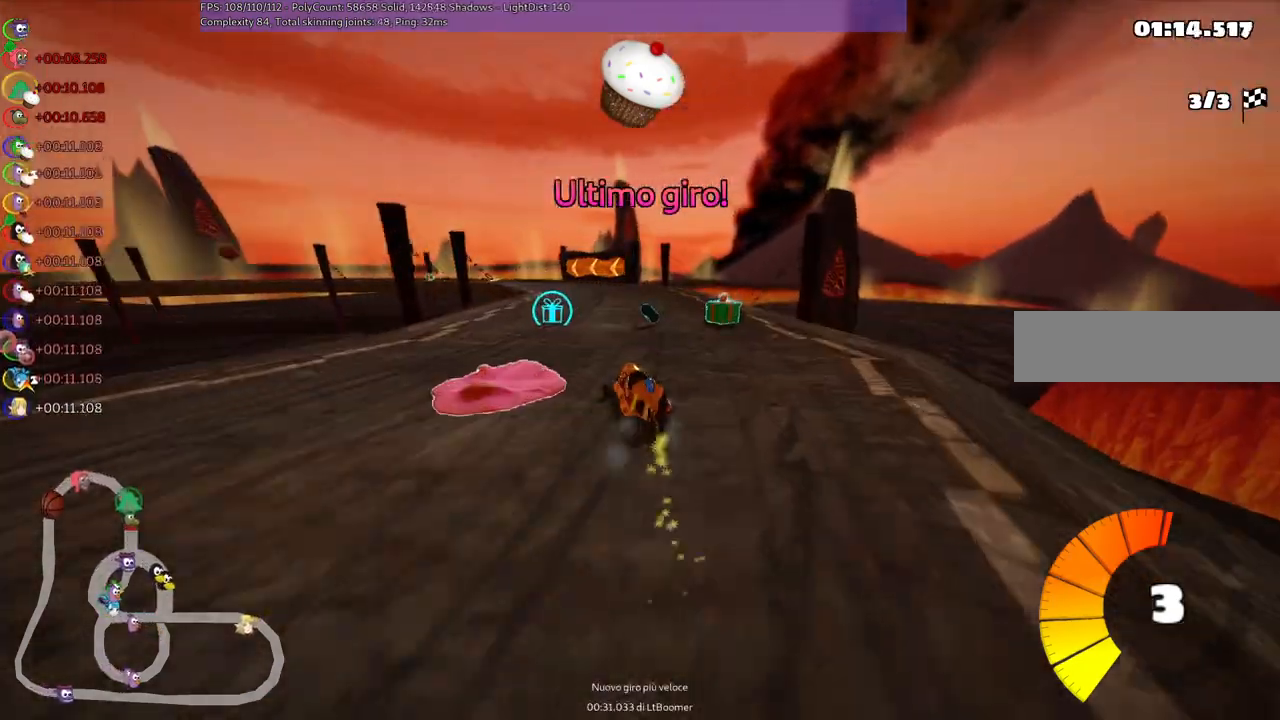
{"keys": ["up"], "events": [[317, "left", "up"], [350, "n", "down"], [350, "right", "up"], [450, "m", "up"], [450, "n", "up"]]}
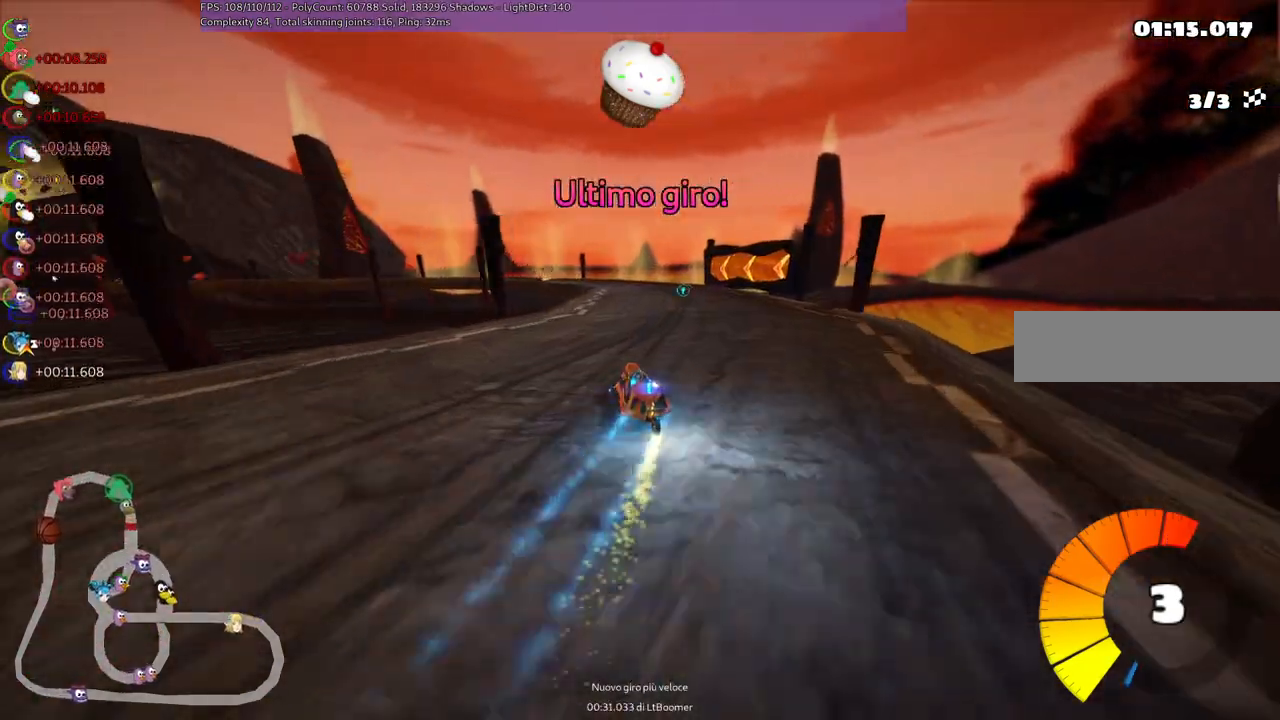
{"keys": ["right", "up"], "events": [[267, "left", "down"], [333, "left", "up"], [367, "right", "down"]]}
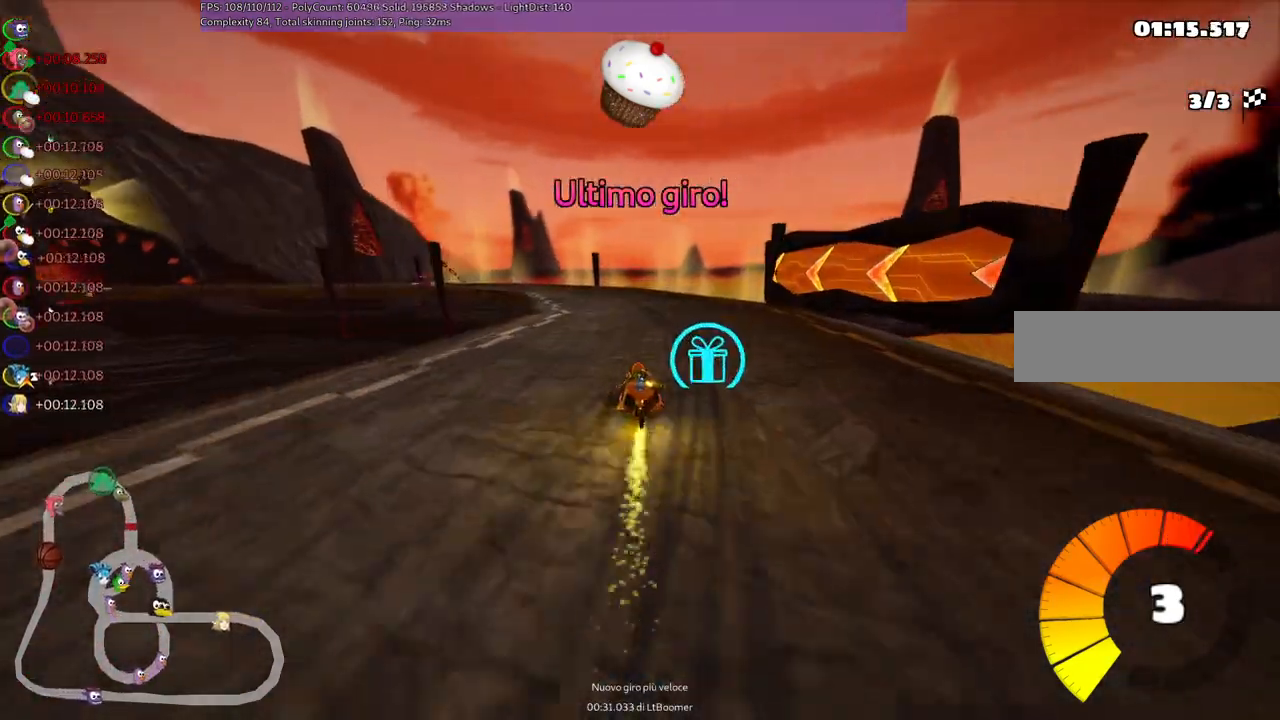
{"keys": ["left", "m", "up"], "events": [[17, "b", "down"], [67, "right", "up"], [117, "left", "down"], [117, "m", "down"], [117, "space", "down"], [200, "b", "up"], [200, "space", "up"]]}
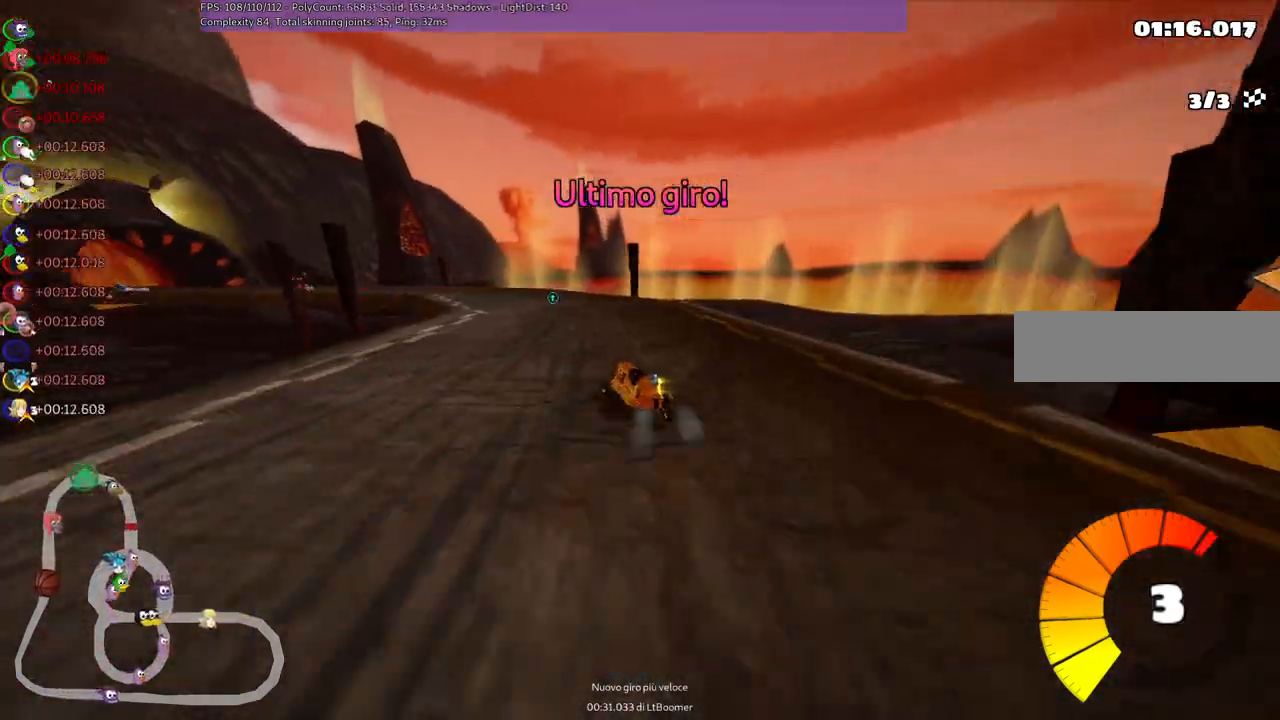
{"keys": ["left", "m", "up"], "events": []}
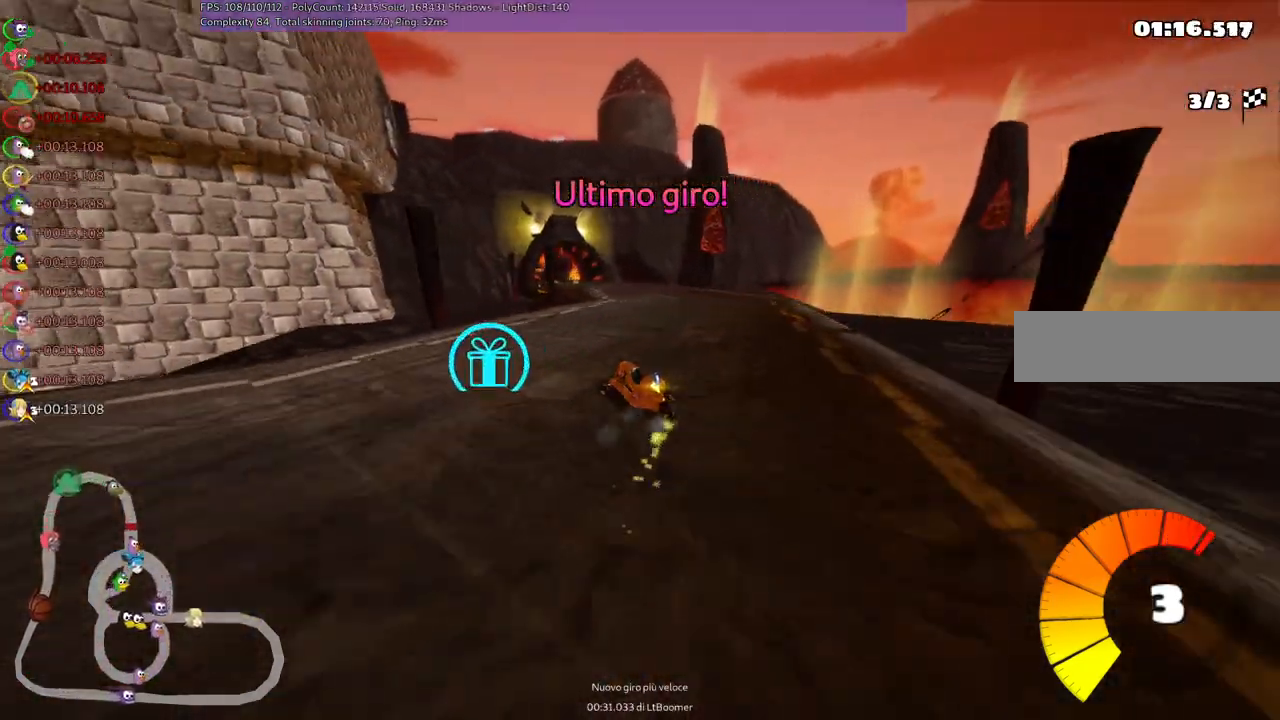
{"keys": ["left", "m", "up"], "events": []}
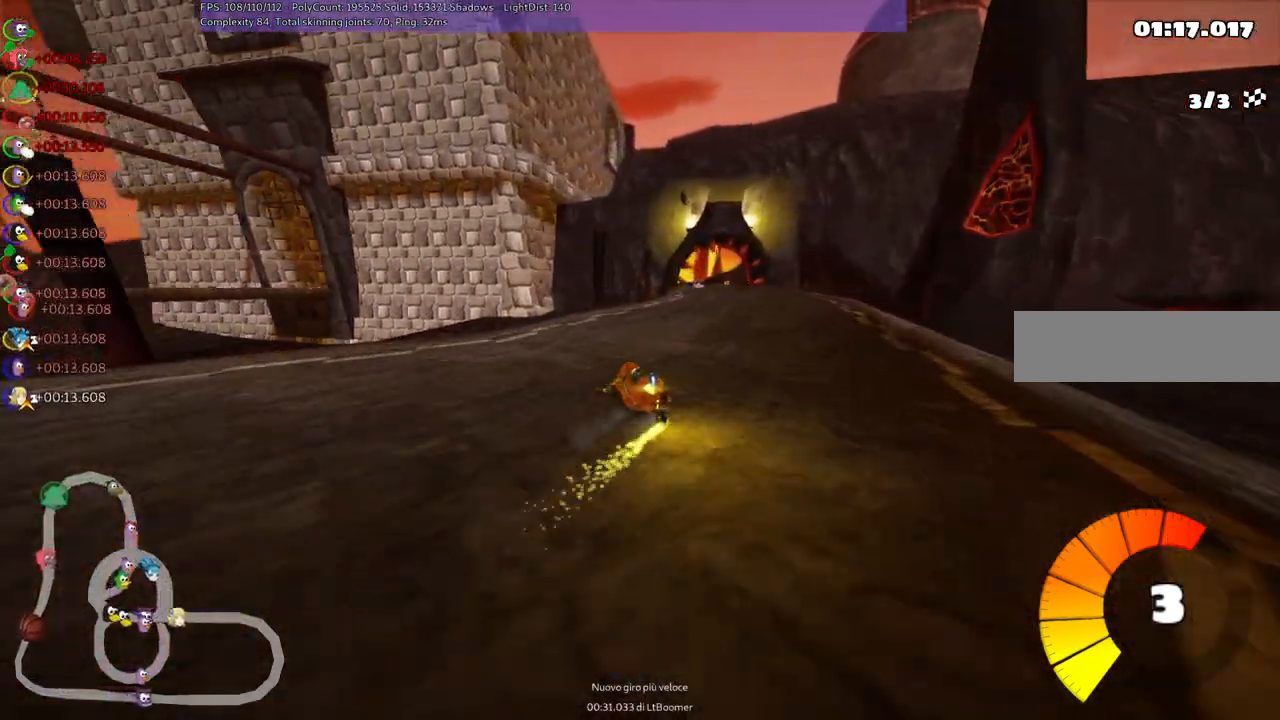
{"keys": ["m", "right", "up"], "events": [[67, "right", "down"], [133, "left", "up"]]}
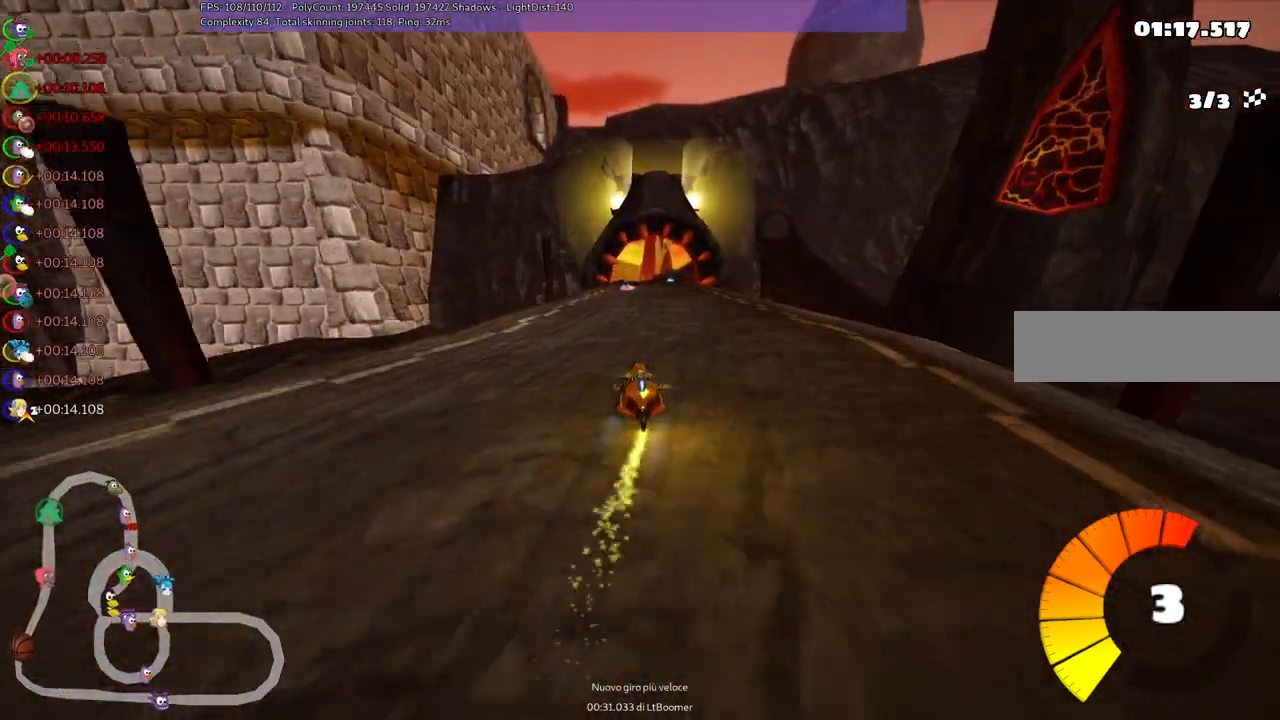
{"keys": ["m", "right", "up"], "events": []}
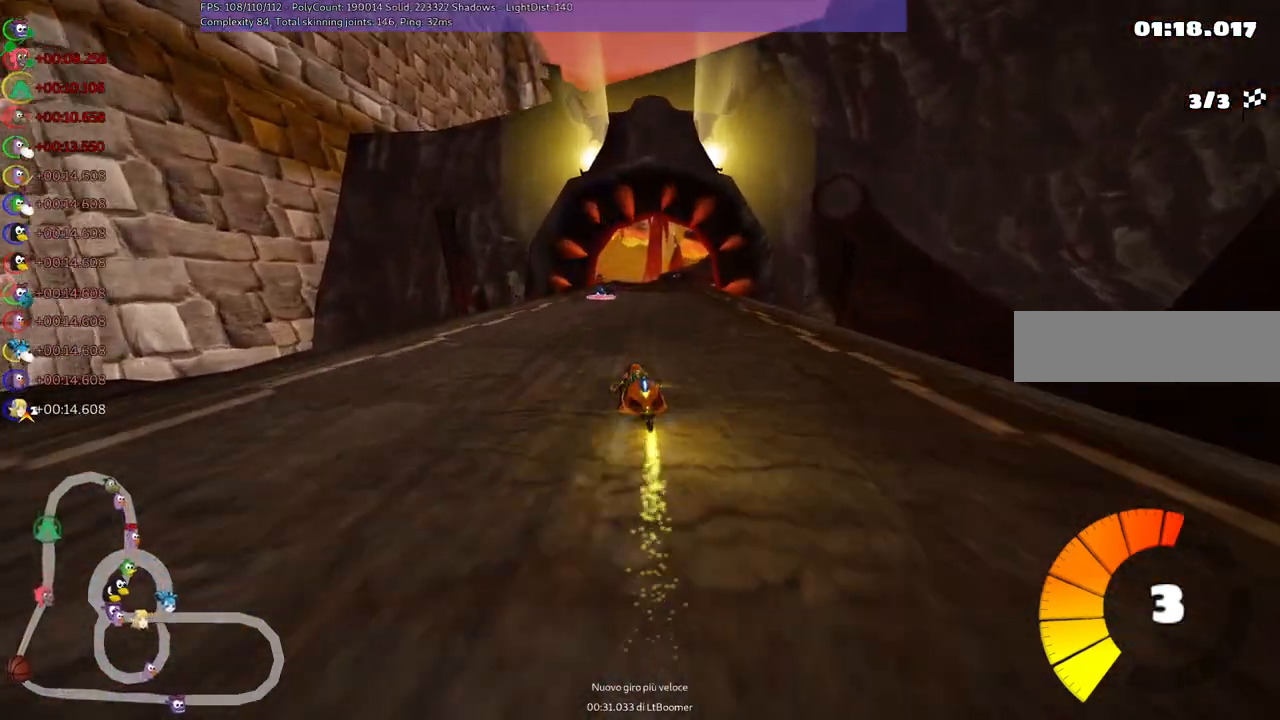
{"keys": ["up"], "events": [[83, "m", "up"], [83, "n", "down"], [217, "n", "up"], [217, "right", "up"], [367, "right", "down"], [450, "right", "up"]]}
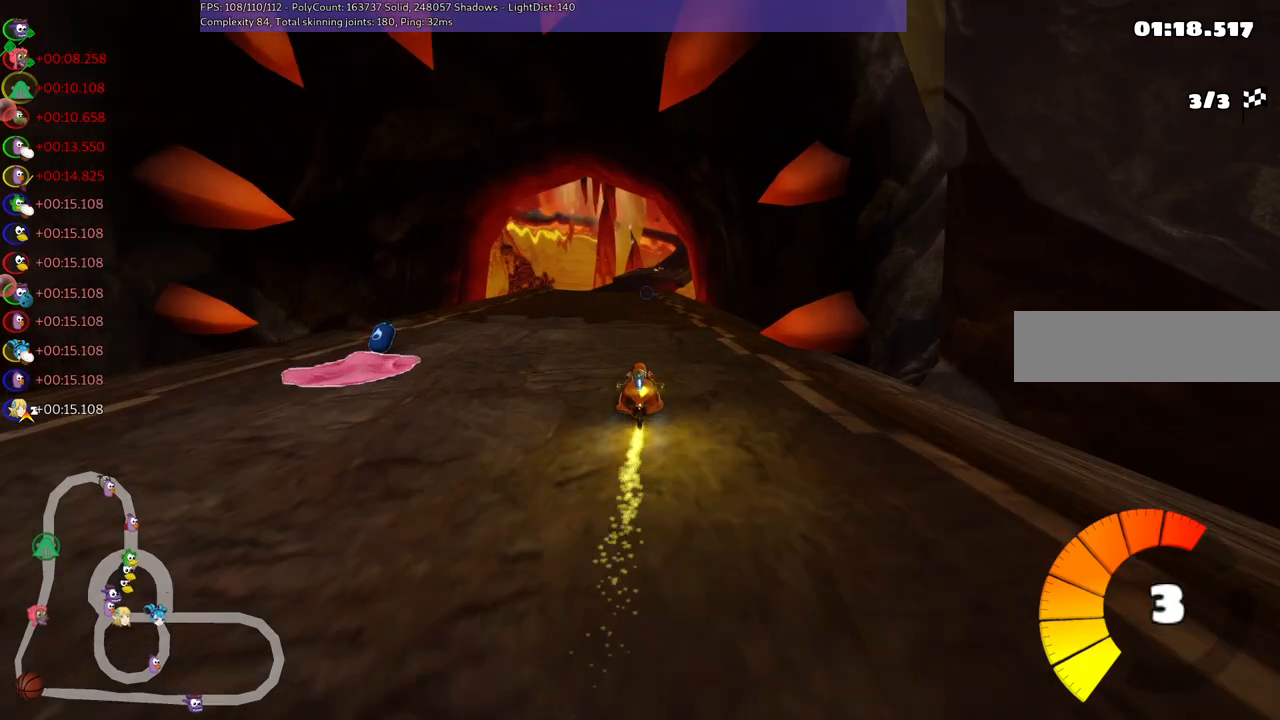
{"keys": ["left", "m", "right", "up"], "events": [[50, "left", "down"], [333, "left", "up"], [333, "right", "down"], [367, "m", "down"], [433, "left", "down"]]}
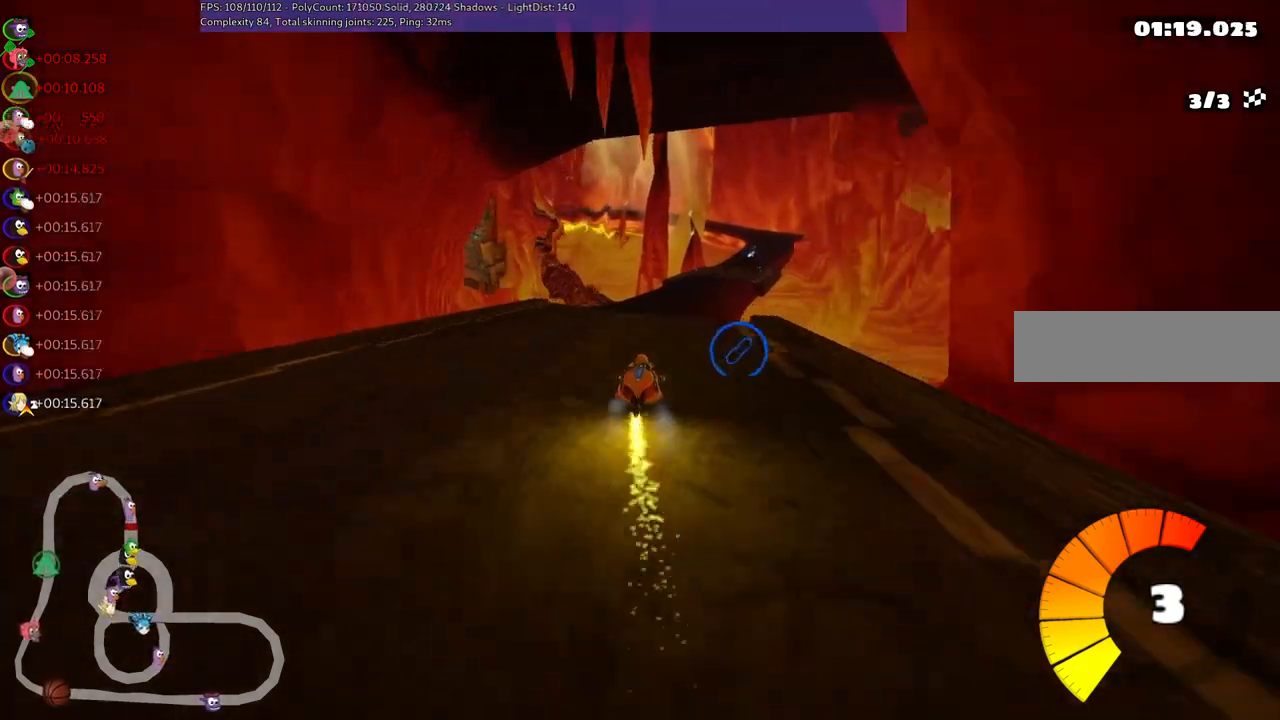
{"keys": ["left", "m", "right", "up"], "events": [[17, "right", "up"], [150, "right", "down"], [300, "right", "up"], [483, "right", "down"]]}
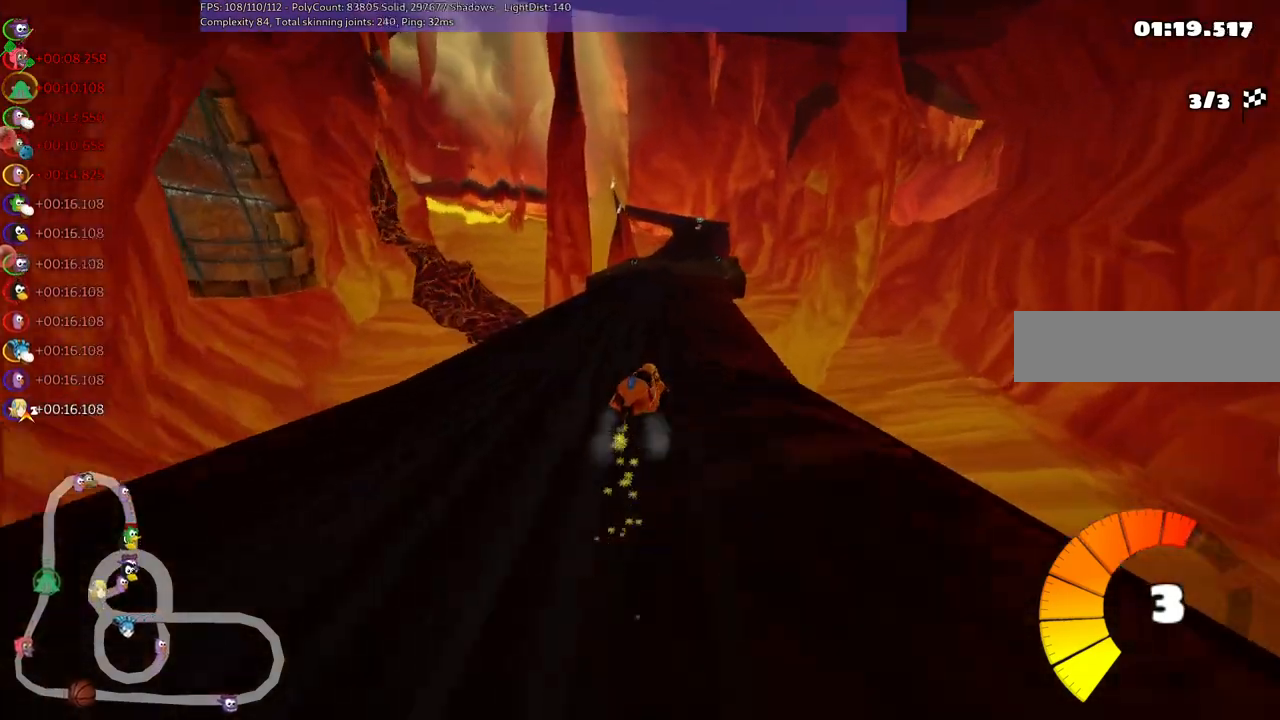
{"keys": ["left", "m", "up"], "events": [[117, "right", "up"]]}
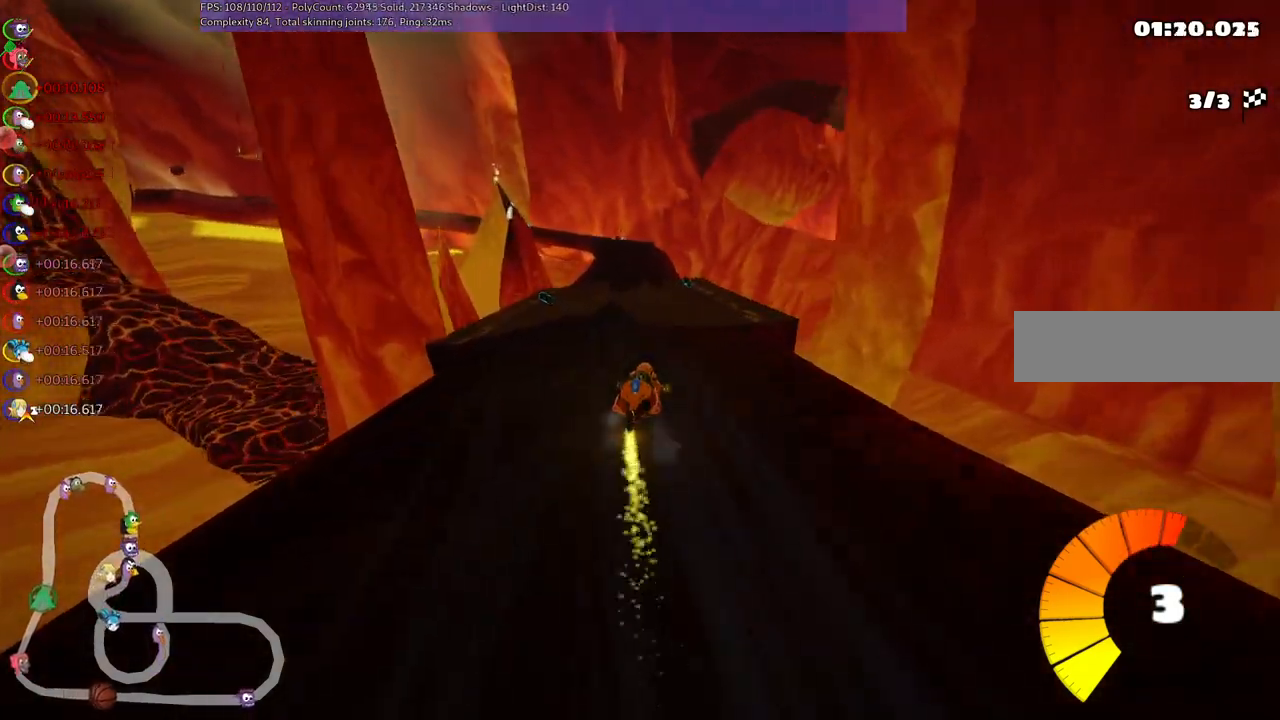
{"keys": ["up"], "events": [[333, "m", "up"], [383, "left", "up"]]}
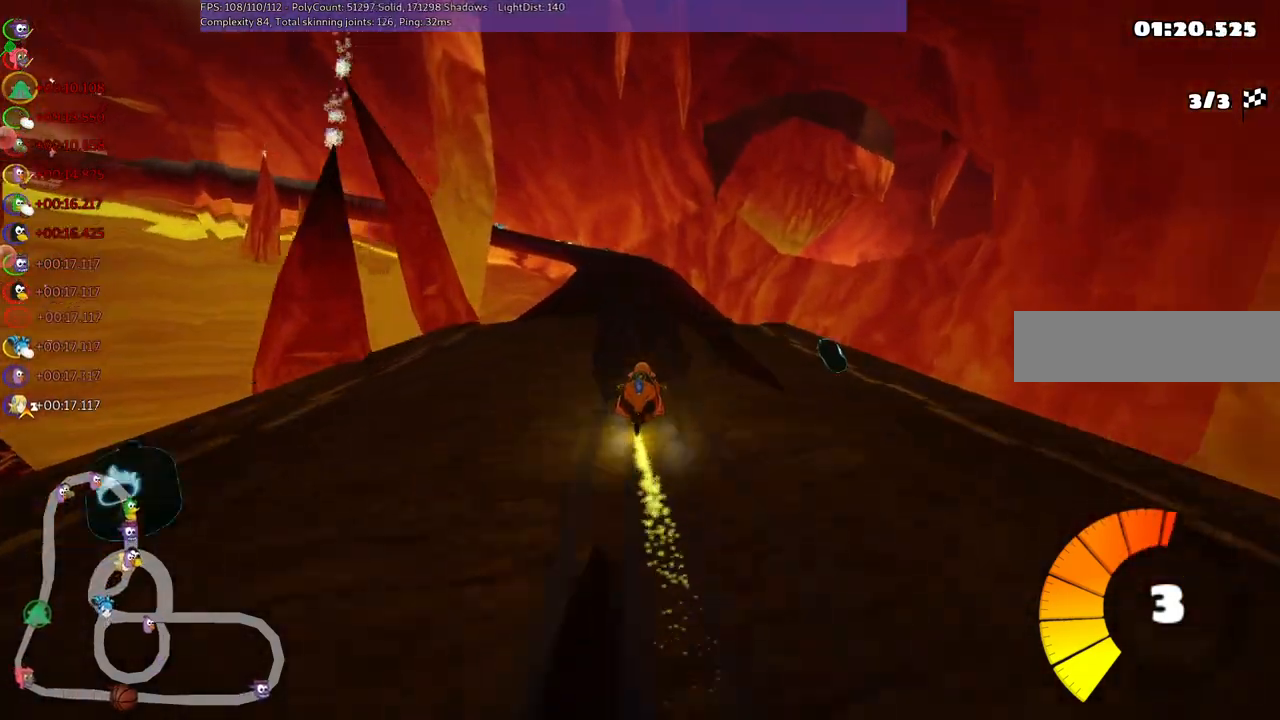
{"keys": ["left", "m", "up"], "events": [[200, "right", "down"], [400, "right", "up"], [450, "left", "down"], [500, "m", "down"]]}
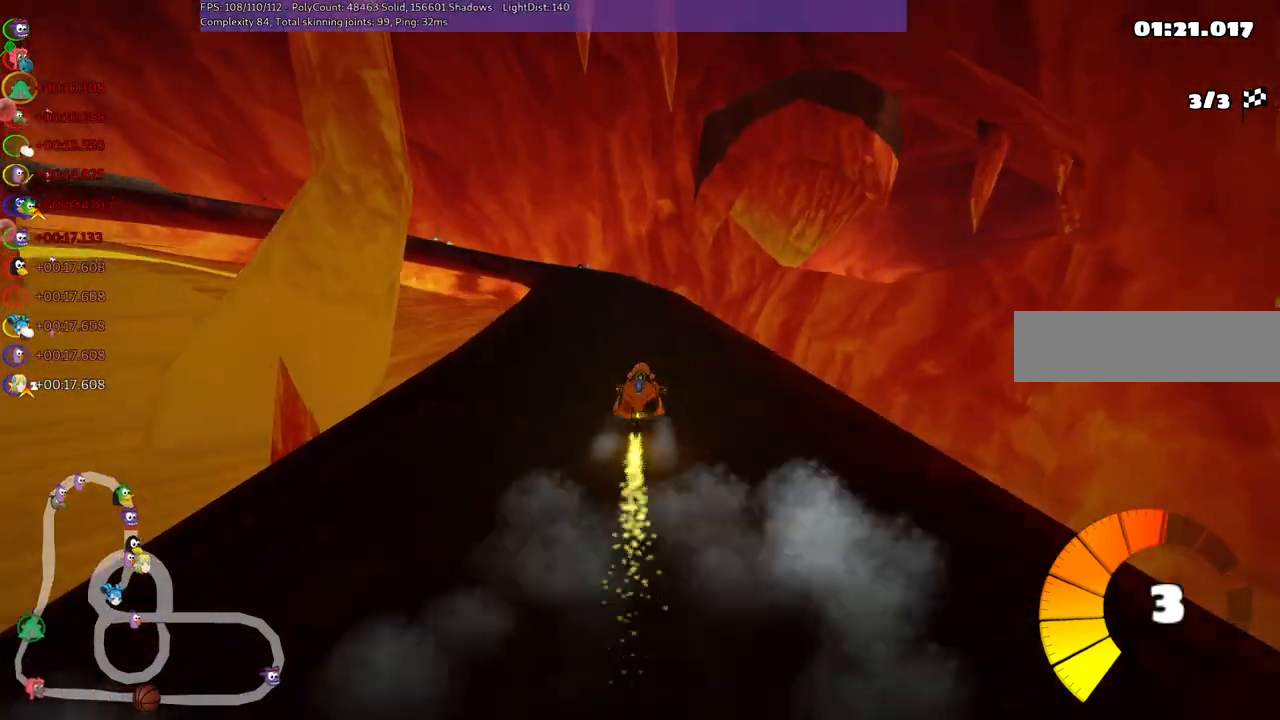
{"keys": ["m", "right", "up"], "events": [[33, "right", "down"], [83, "left", "up"]]}
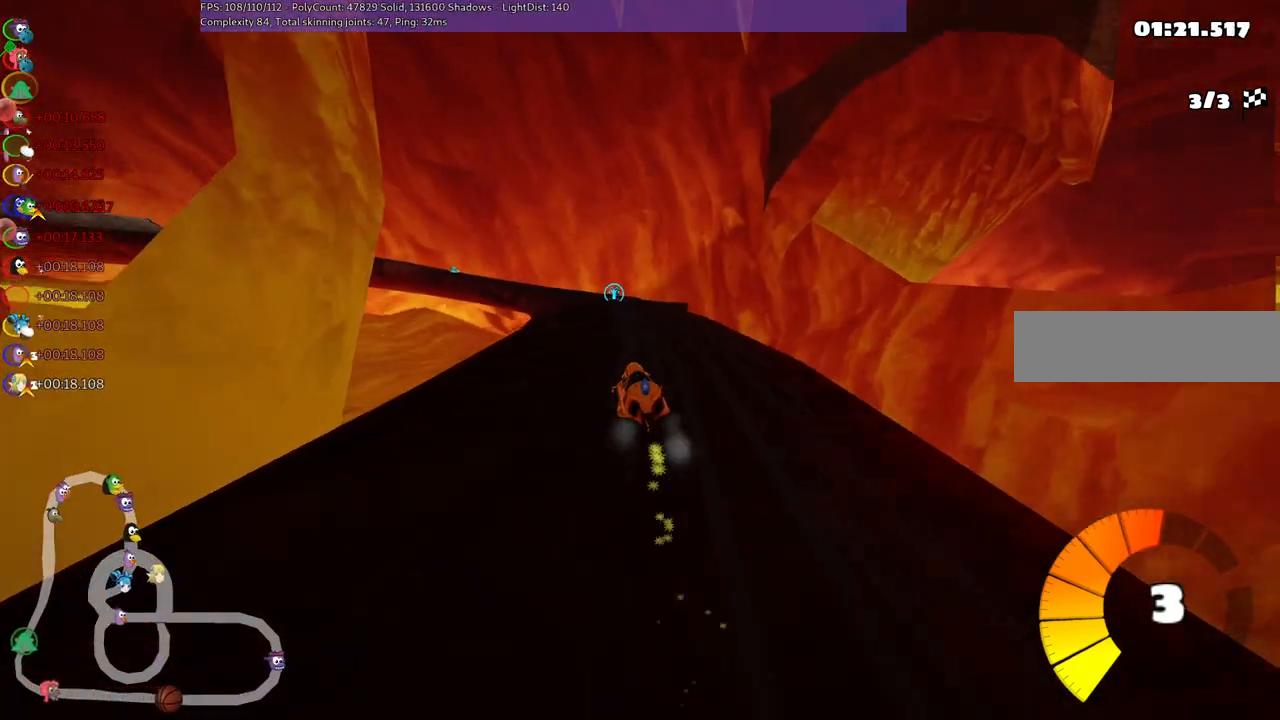
{"keys": ["left", "m", "right", "up"], "events": [[117, "left", "down"], [200, "left", "up"], [400, "left", "down"]]}